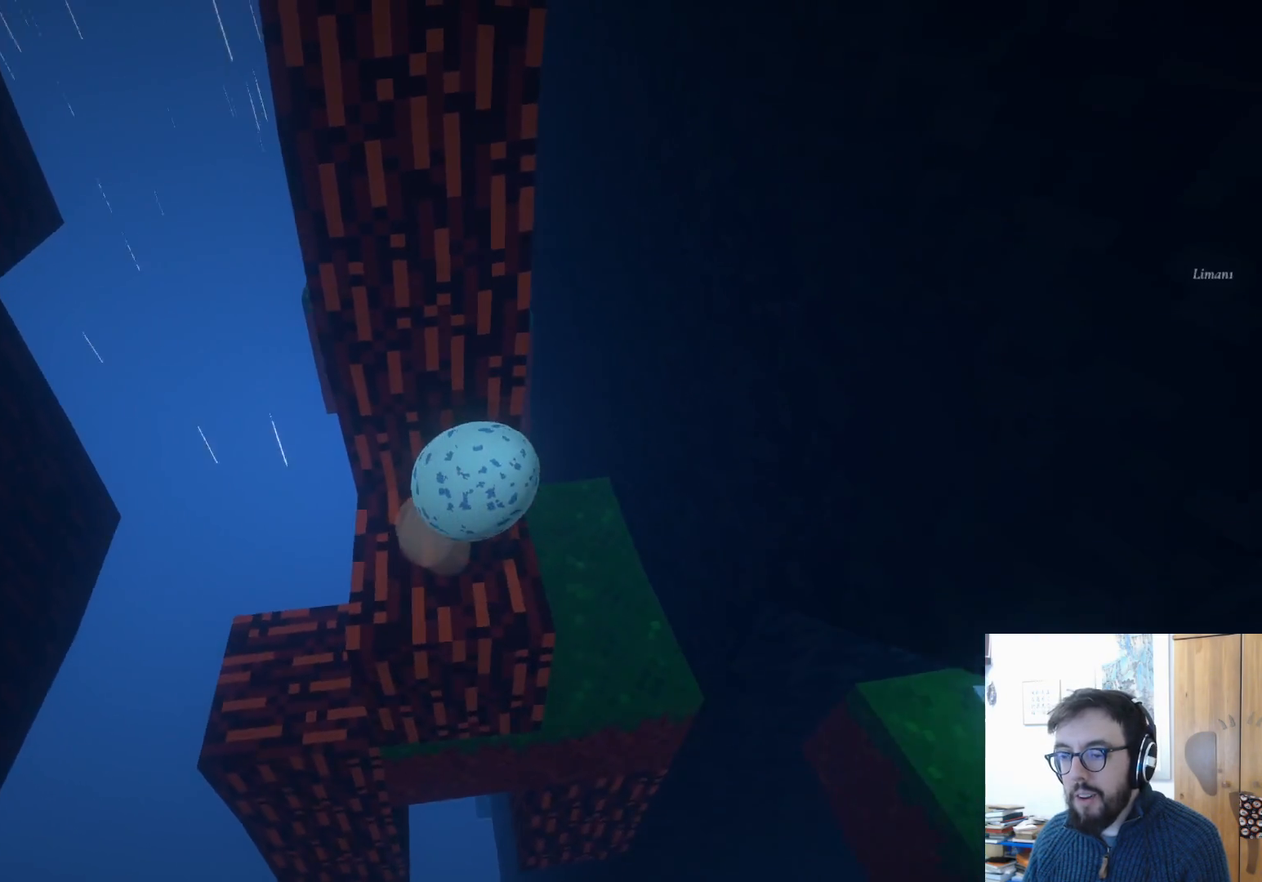
Gameplay with a controller (Xbox layout); each line is a JSON object with the inputs held at the frame after it. "events" lists button and stick changes between this image and that frame as [ms after this image, input, new state], when the widget could be followed in between. Not read: R3.
{"buttons": [], "left_stick": "center", "right_stick": "left", "events": [[50, "left_stick", "center"]]}
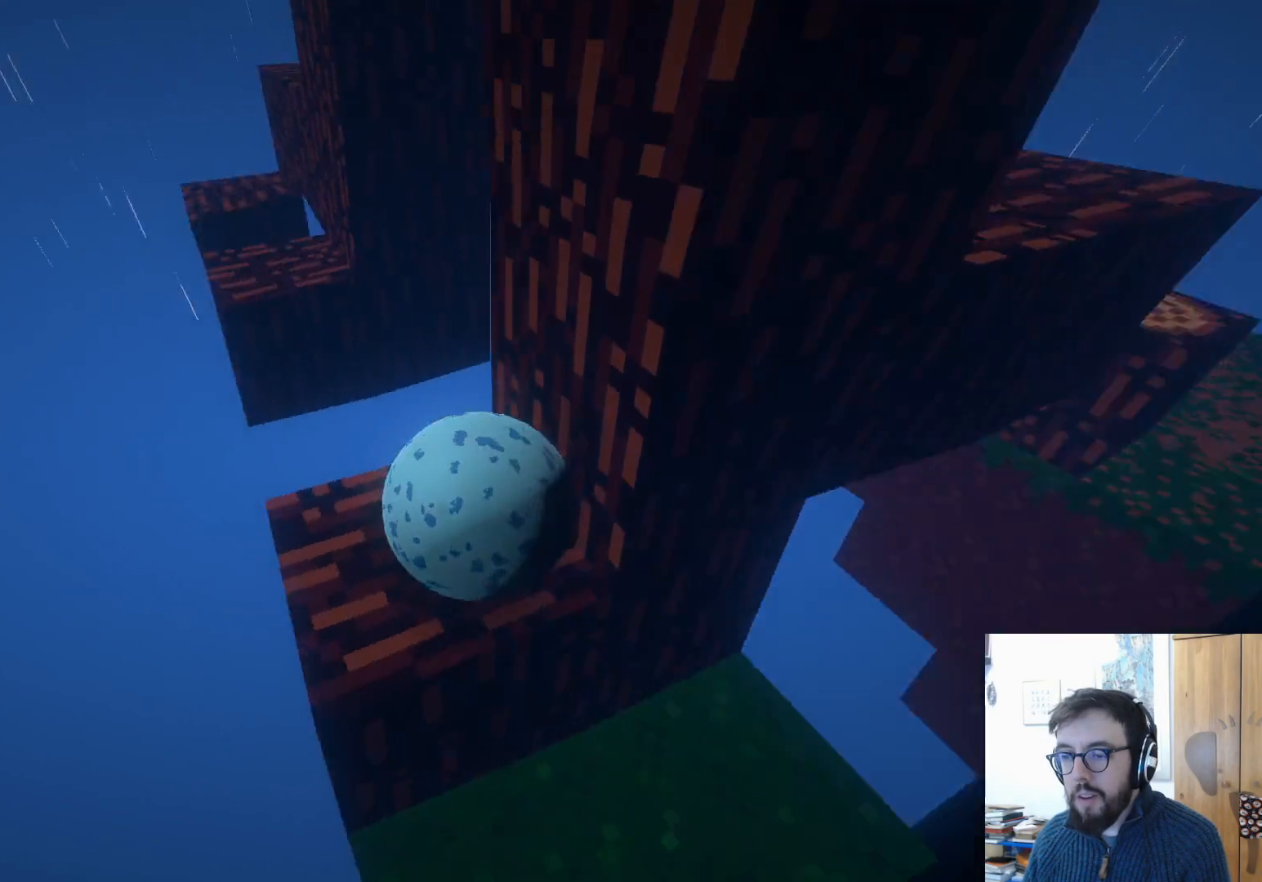
{"buttons": [], "left_stick": "center", "right_stick": "down-right", "events": [[100, "left_stick", "up-left"], [183, "right_stick", "center"], [200, "left_stick", "up"], [333, "right_stick", "down-right"], [433, "left_stick", "center"]]}
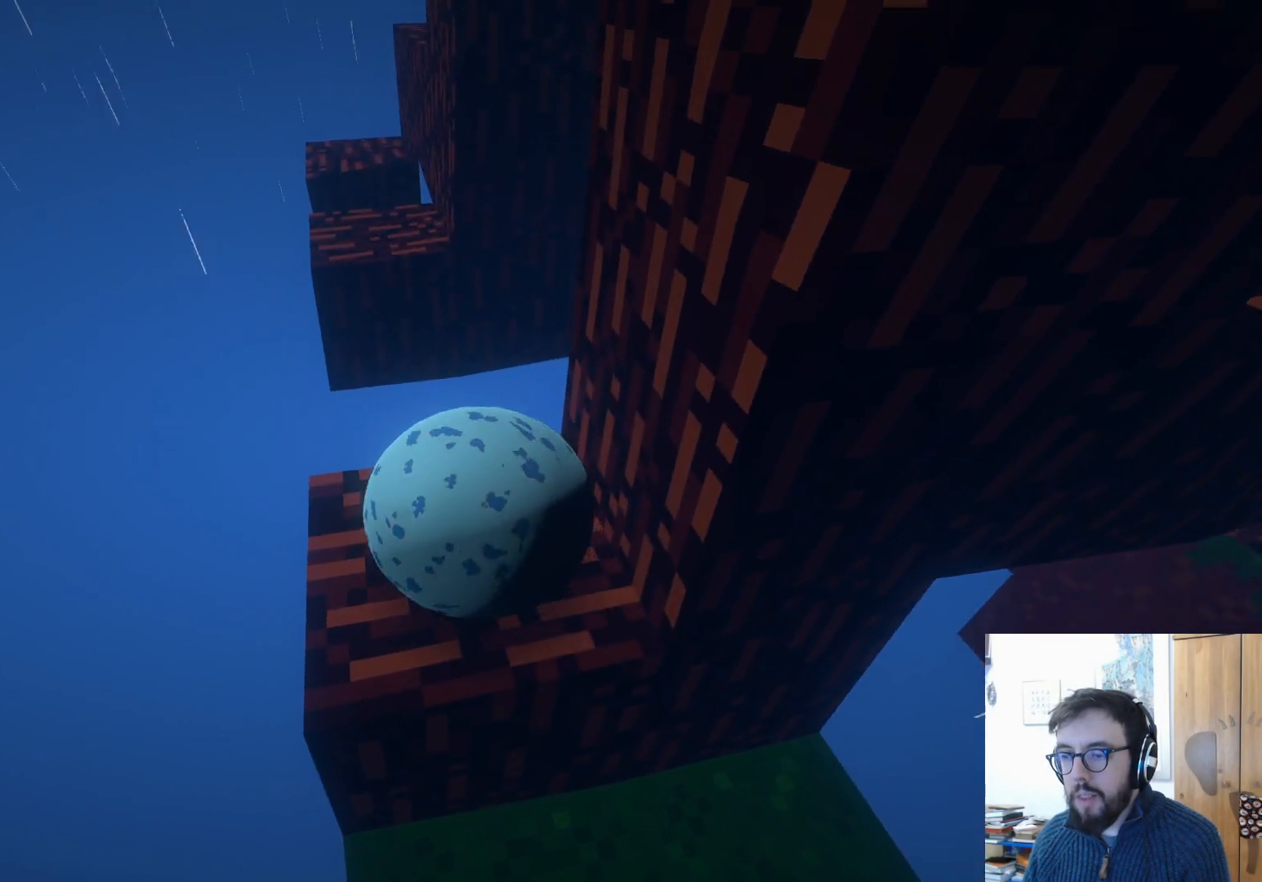
{"buttons": [], "left_stick": "center", "right_stick": "down-right", "events": [[50, "left_stick", "up-right"], [350, "left_stick", "center"]]}
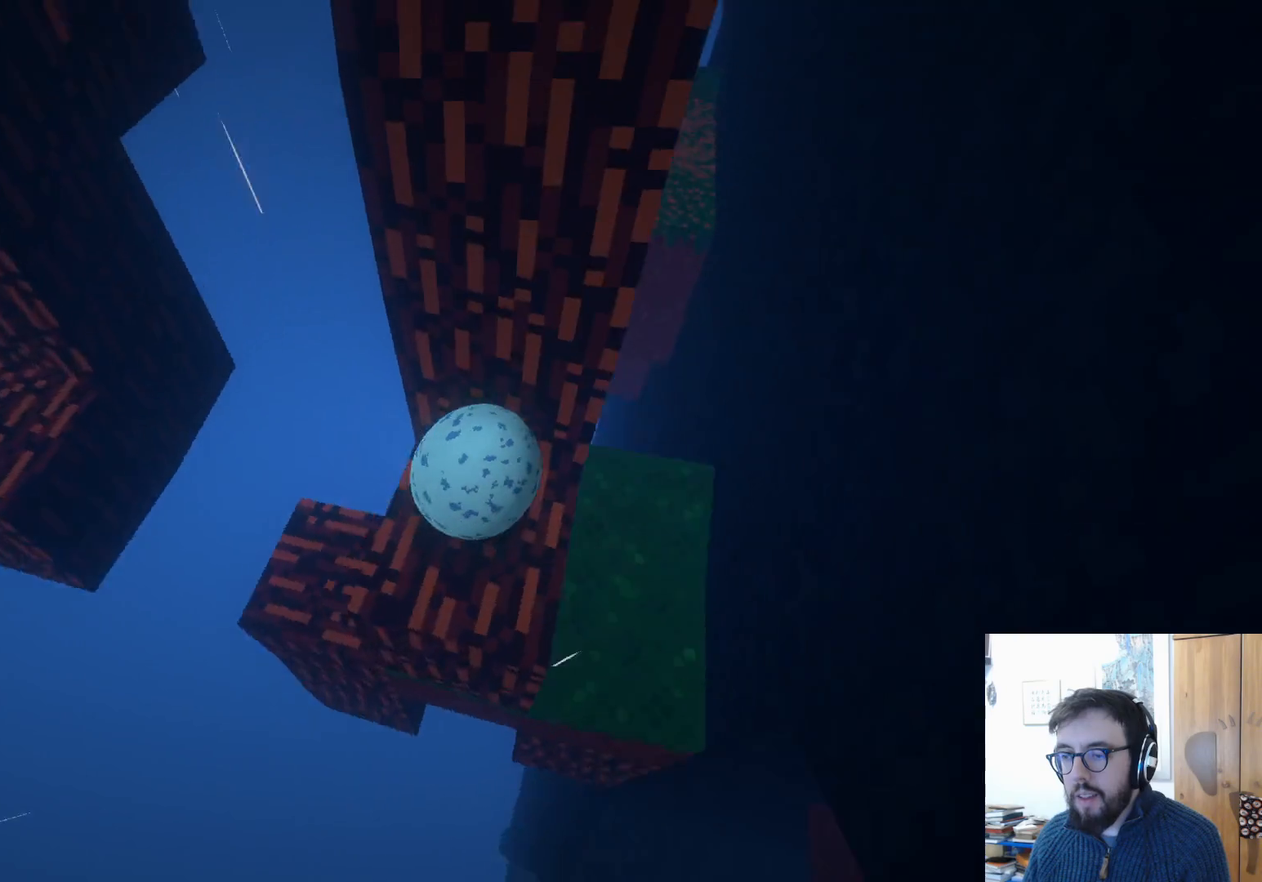
{"buttons": [], "left_stick": "center", "right_stick": "down", "events": [[117, "left_stick", "down-left"], [267, "right_stick", "down"], [317, "left_stick", "down"], [450, "left_stick", "center"]]}
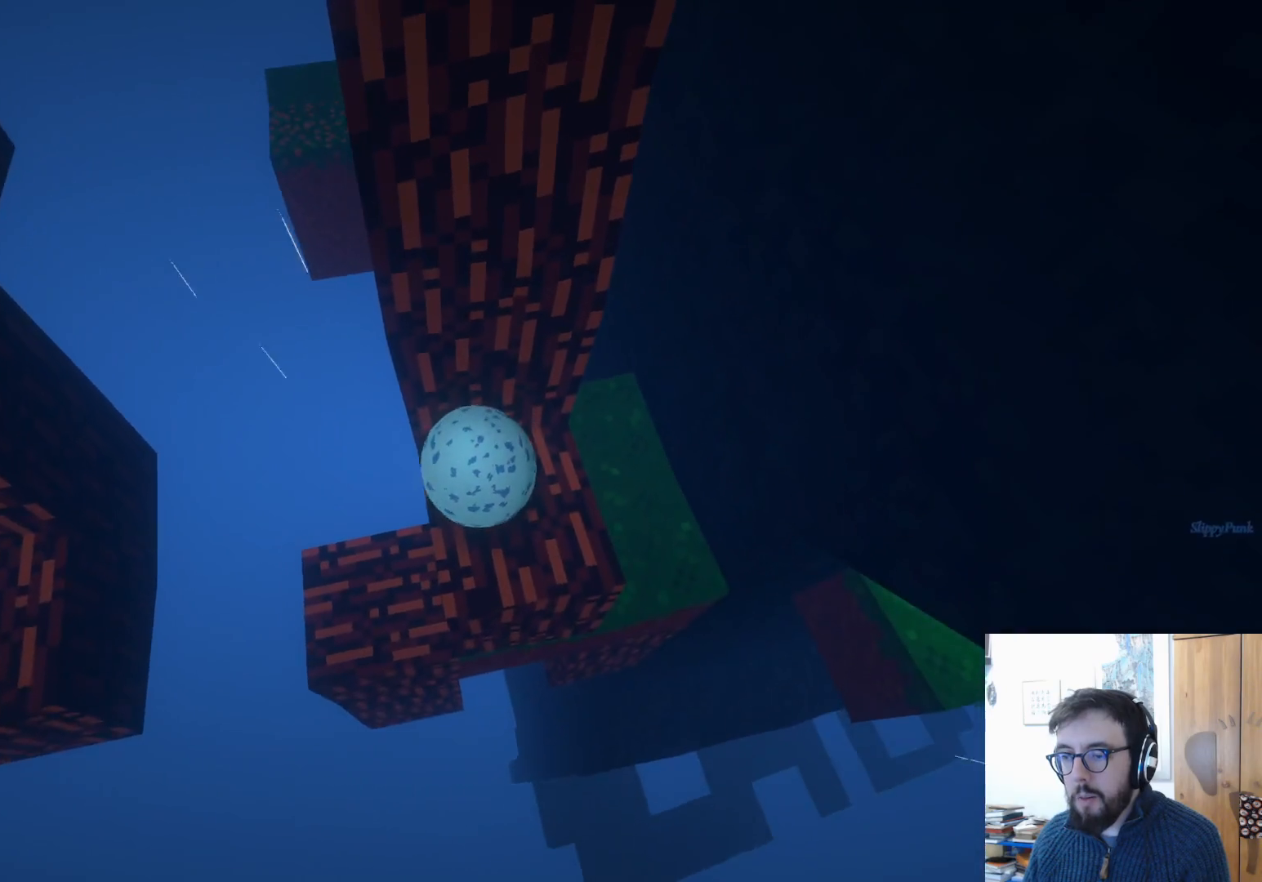
{"buttons": [], "left_stick": "left", "right_stick": "center", "events": [[367, "right_stick", "center"], [450, "left_stick", "up-left"], [500, "left_stick", "left"]]}
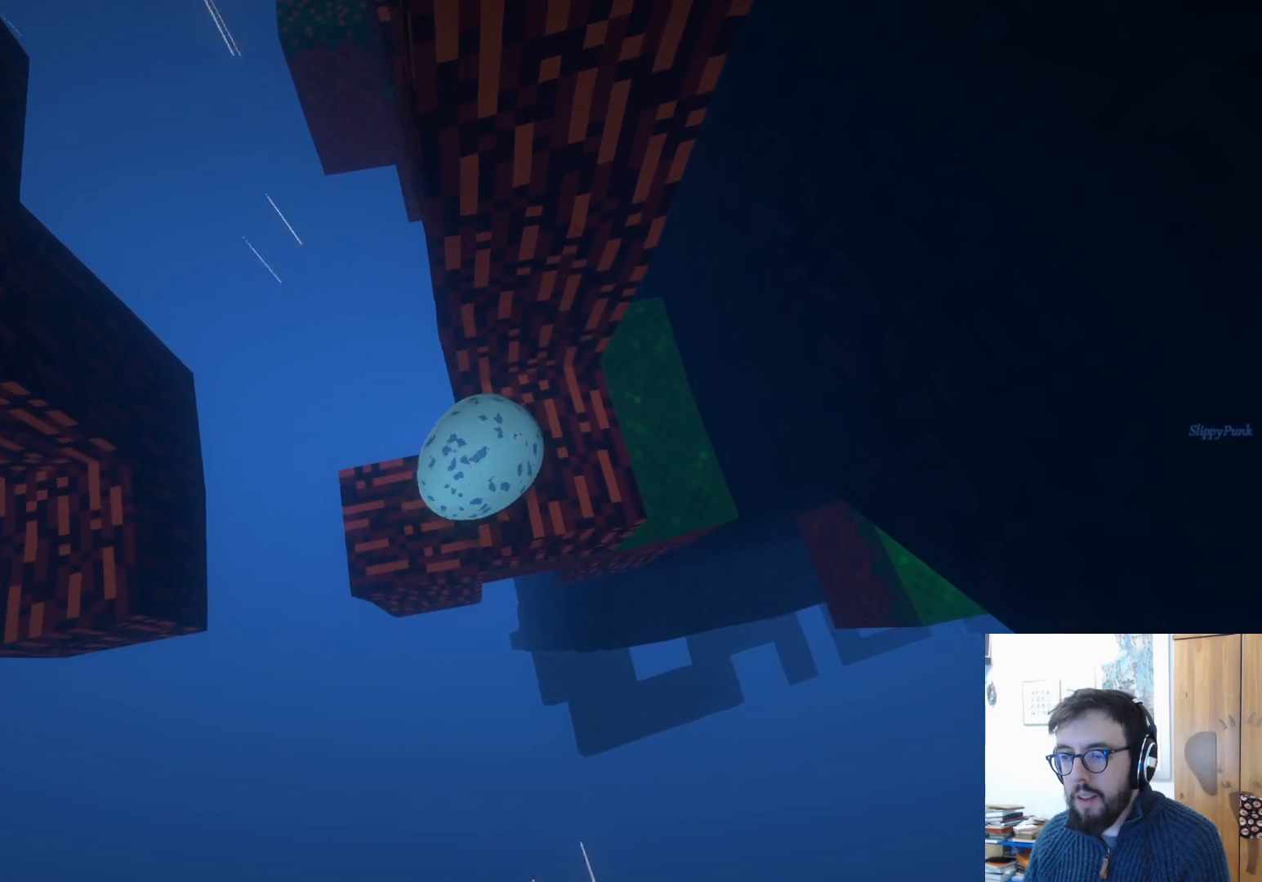
{"buttons": [], "left_stick": "down-left", "right_stick": "center", "events": [[200, "left_stick", "up-left"], [483, "left_stick", "down-left"]]}
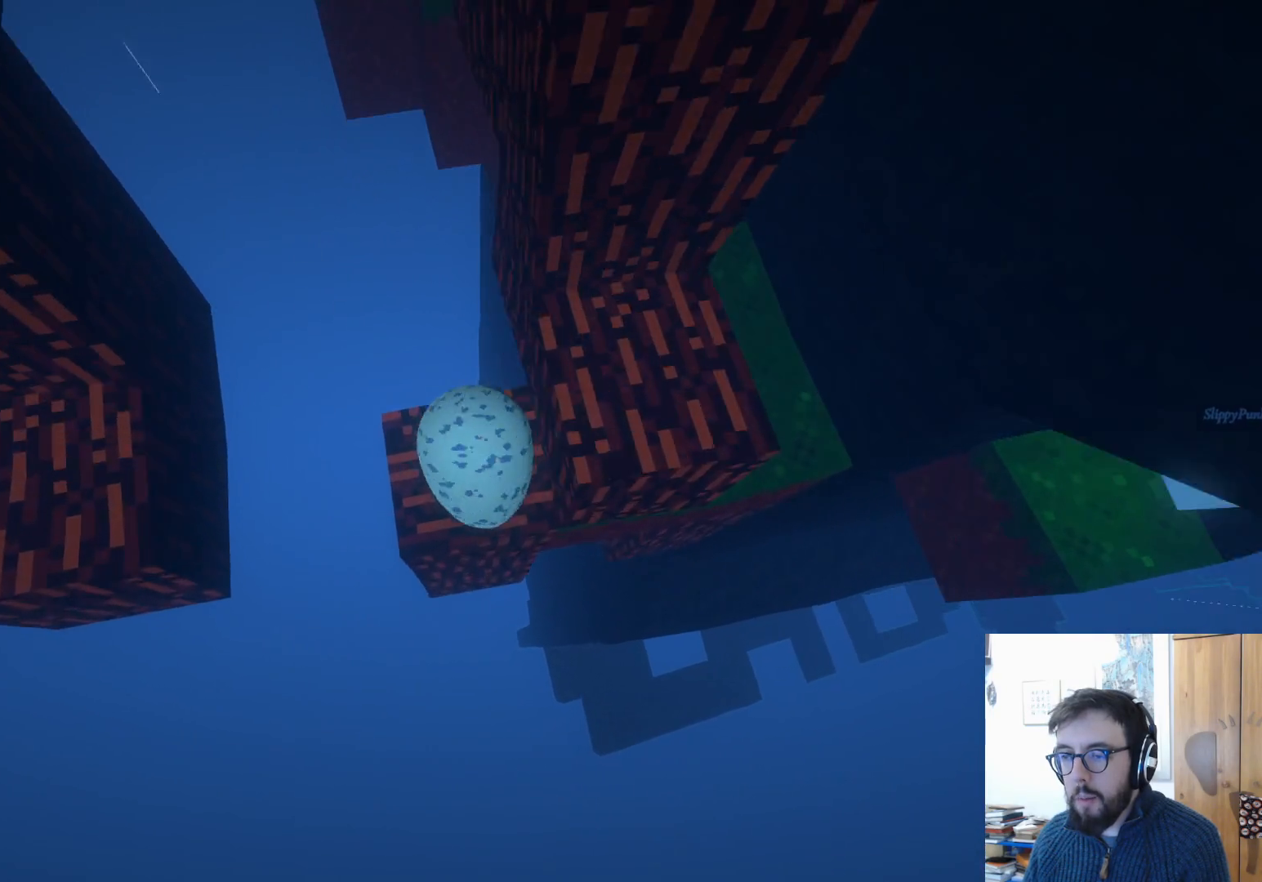
{"buttons": [], "left_stick": "up", "right_stick": "center", "events": [[283, "A", "down"], [483, "left_stick", "up"], [500, "A", "up"]]}
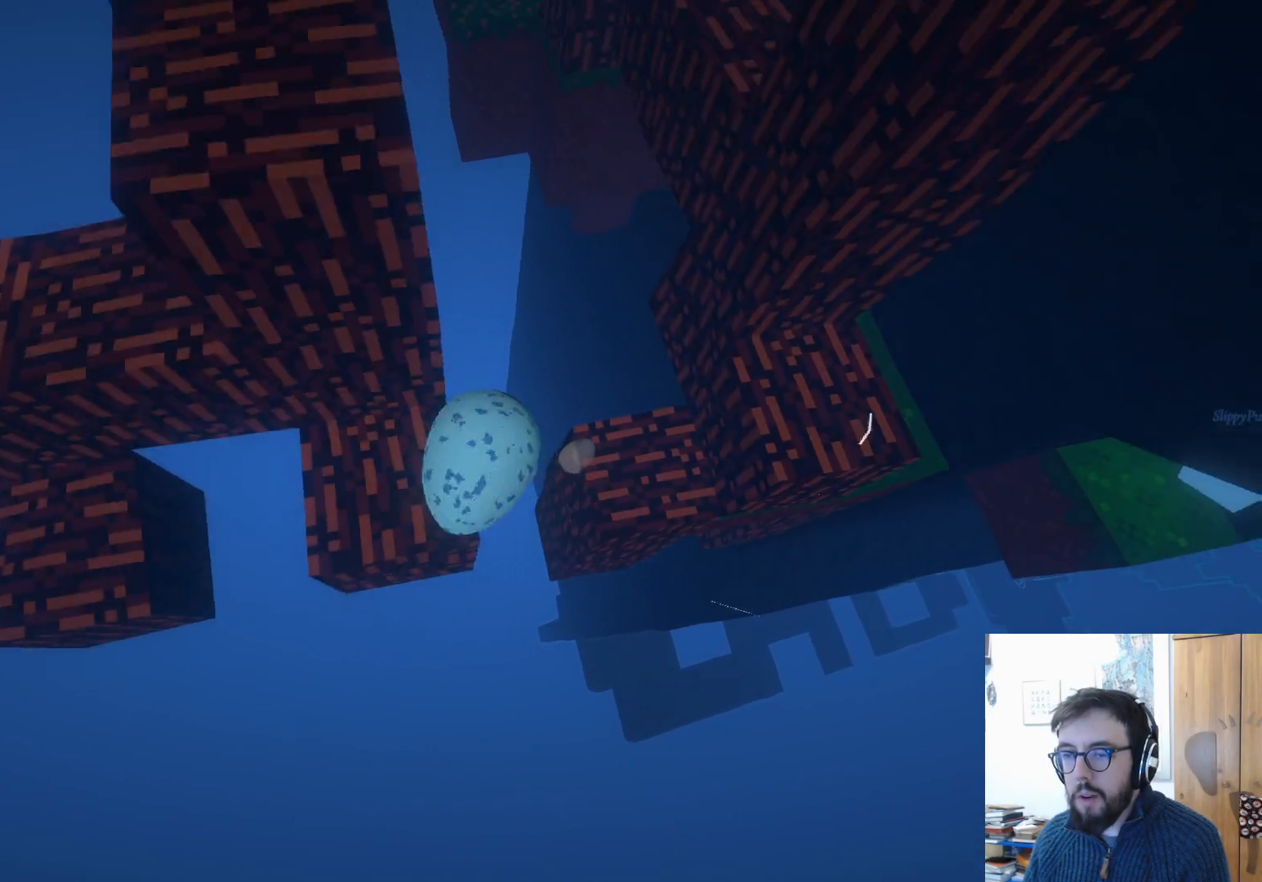
{"buttons": ["L3"], "left_stick": "right", "right_stick": "center", "events": [[17, "left_stick", "up-right"], [300, "L3", "down"], [383, "left_stick", "right"]]}
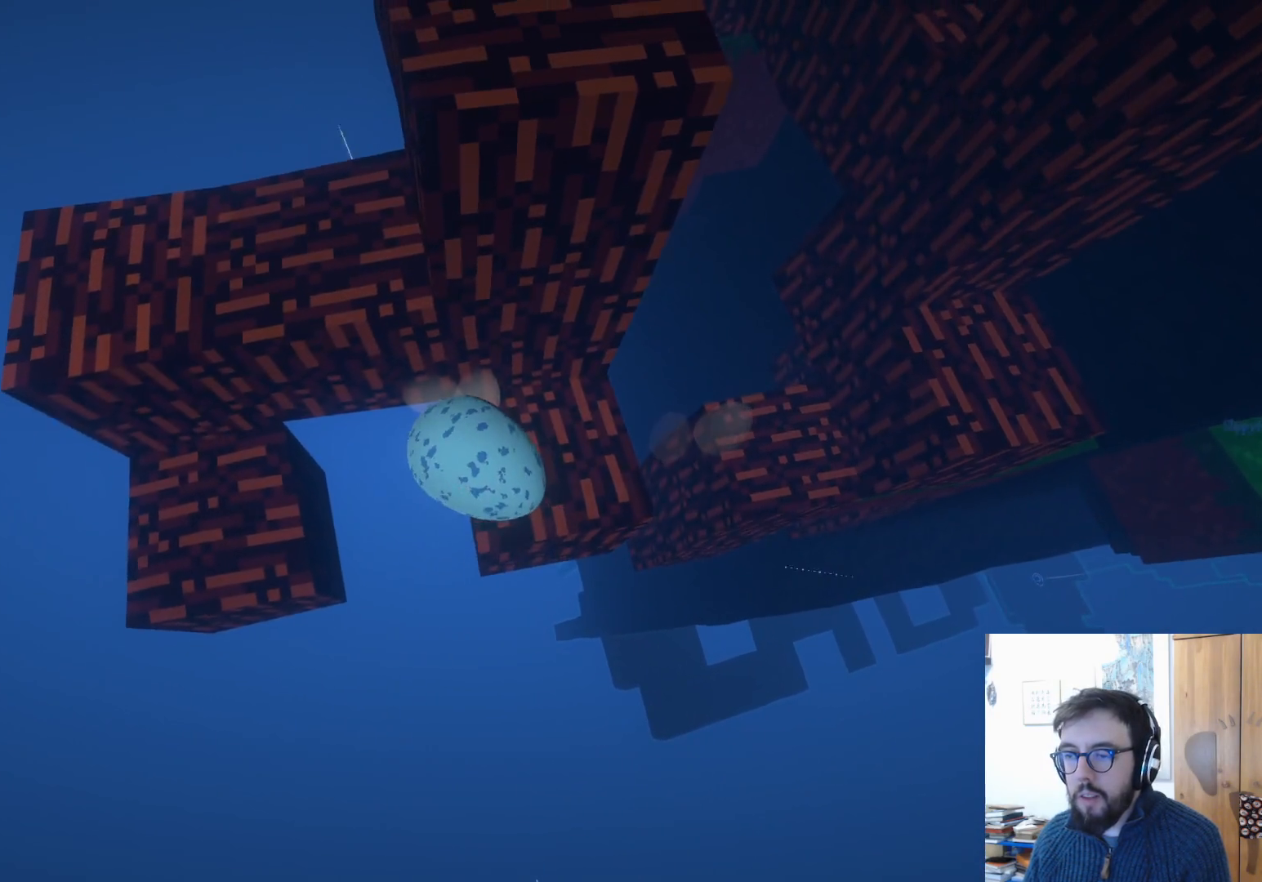
{"buttons": [], "left_stick": "left", "right_stick": "center", "events": [[67, "left_stick", "down-right"], [200, "L3", "up"], [367, "left_stick", "center"], [500, "left_stick", "left"]]}
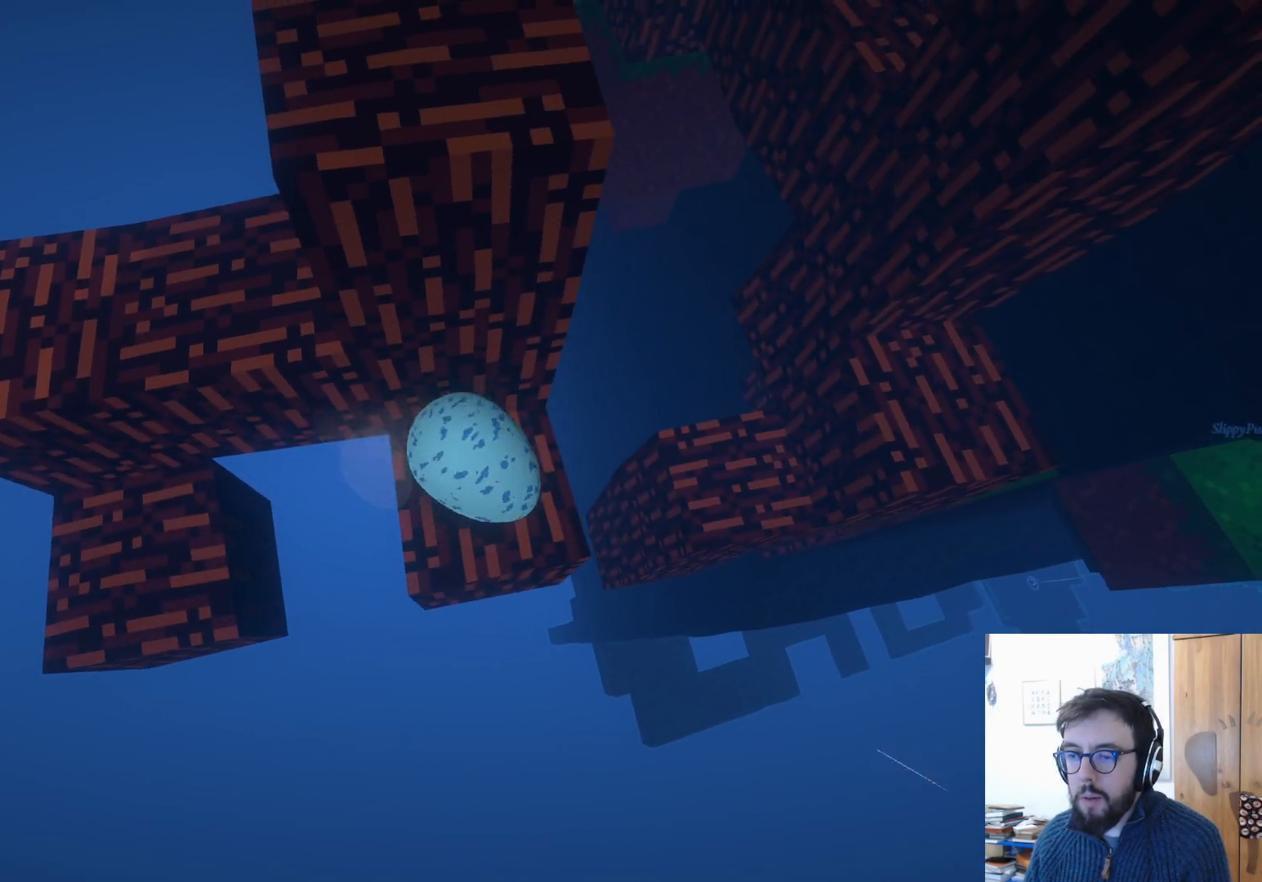
{"buttons": [], "left_stick": "left", "right_stick": "center", "events": []}
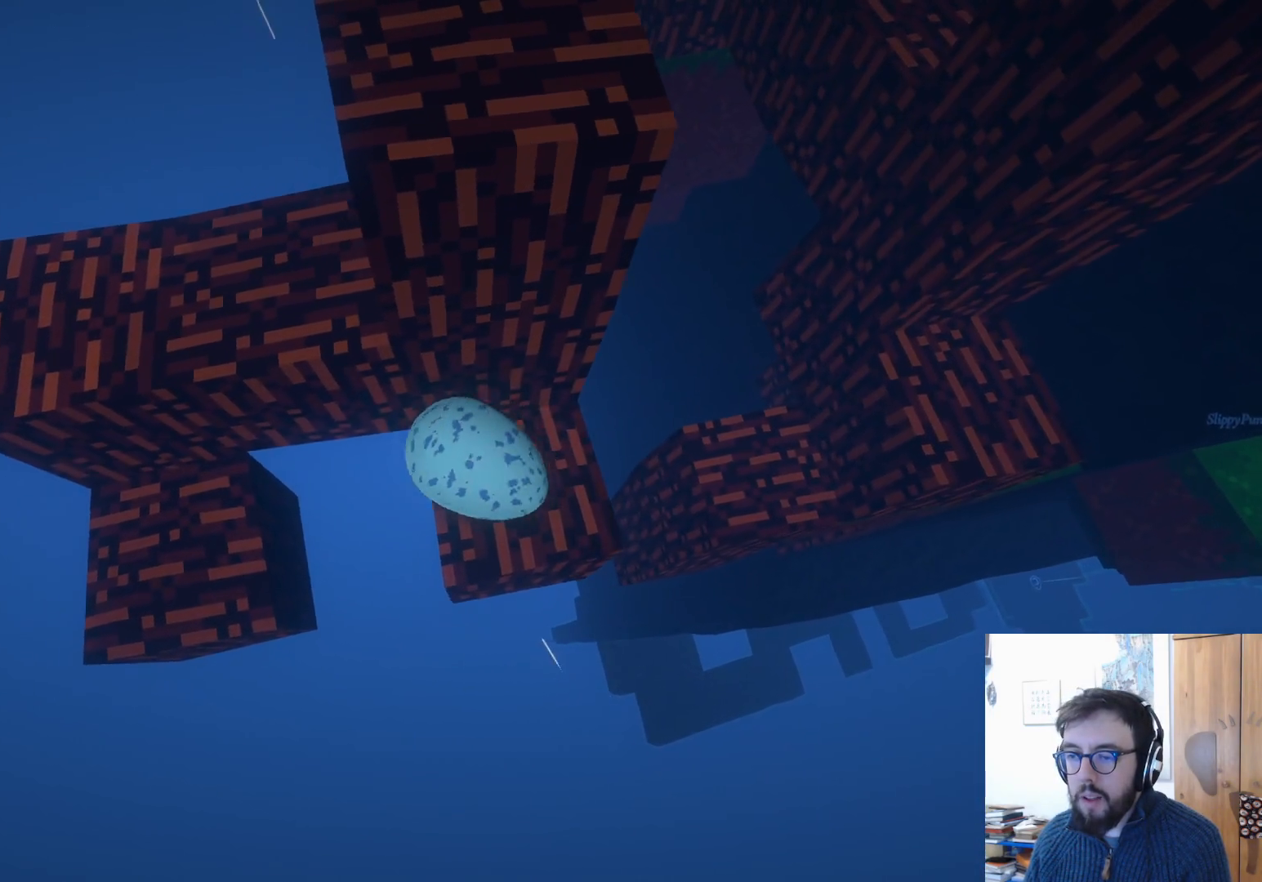
{"buttons": [], "left_stick": "center", "right_stick": "center", "events": [[200, "A", "down"], [300, "A", "up"], [417, "left_stick", "center"]]}
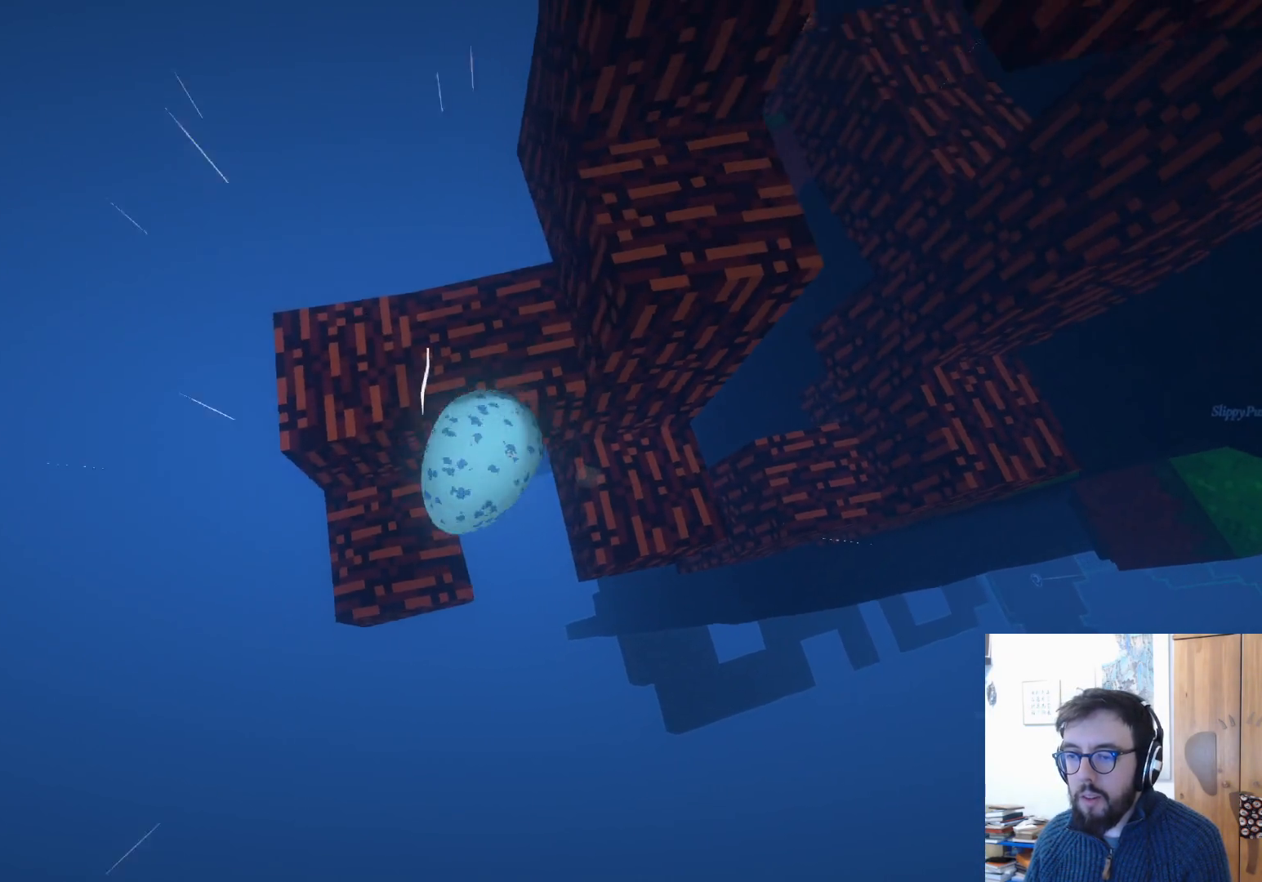
{"buttons": [], "left_stick": "up-right", "right_stick": "center", "events": [[67, "left_stick", "right"], [233, "left_stick", "up-right"]]}
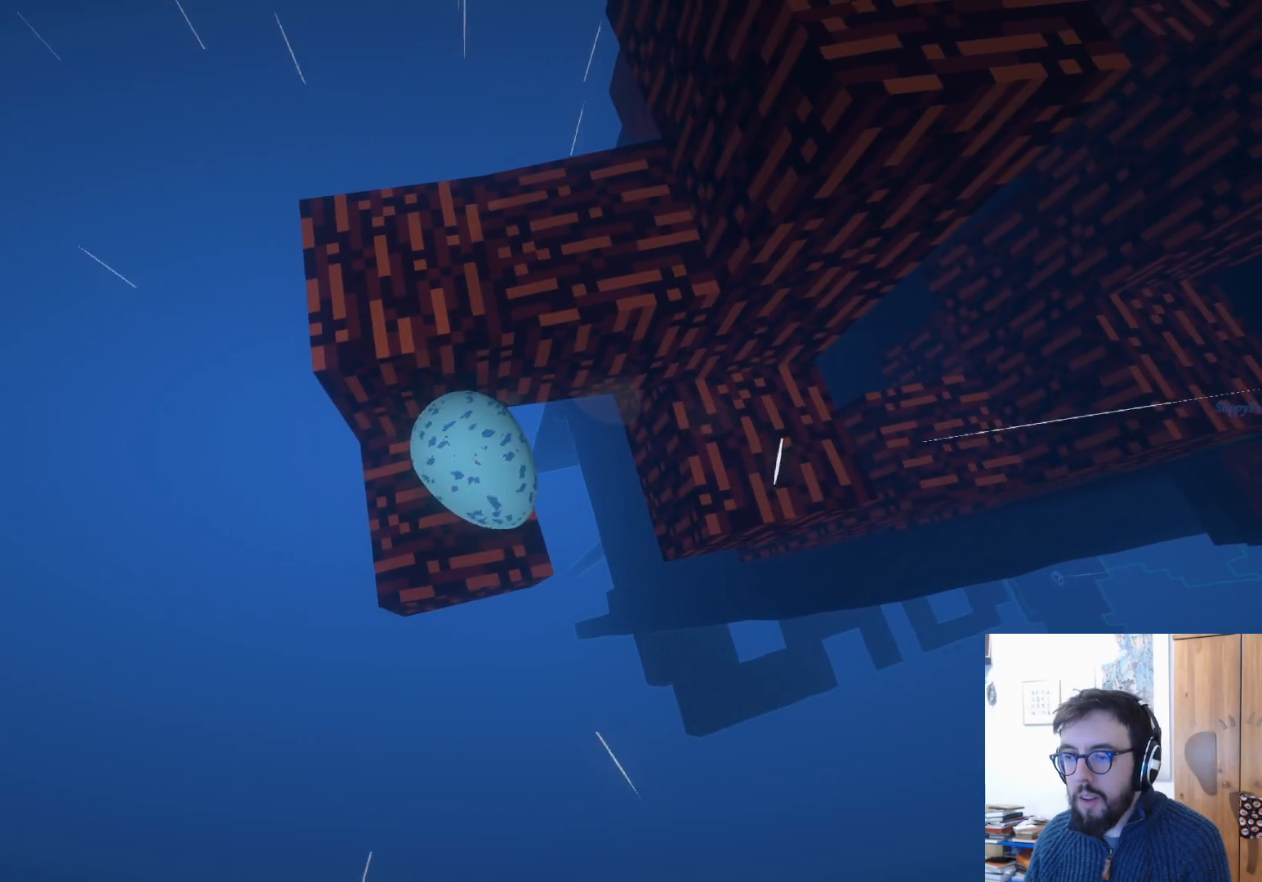
{"buttons": [], "left_stick": "down", "right_stick": "center", "events": [[100, "left_stick", "up-left"], [183, "left_stick", "left"], [383, "left_stick", "down"]]}
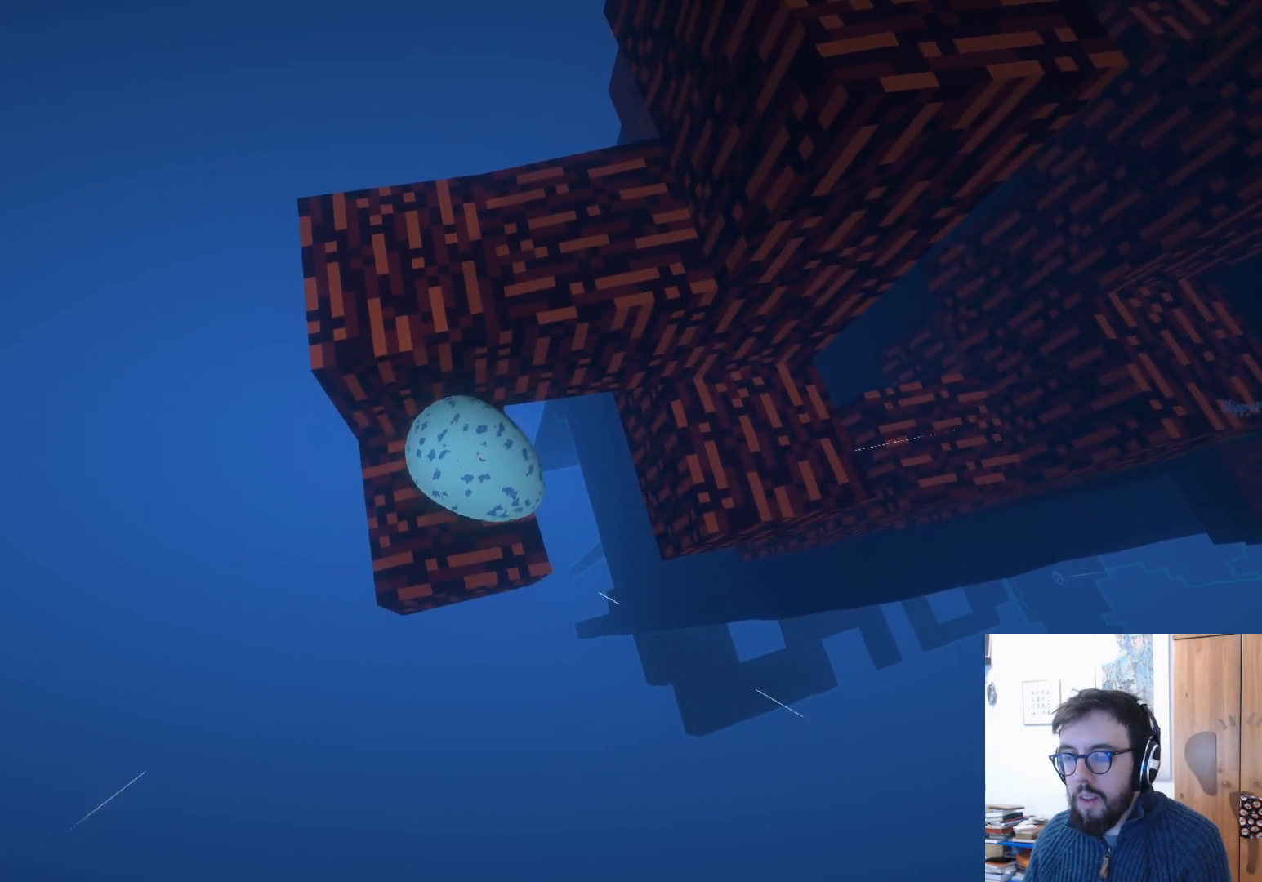
{"buttons": [], "left_stick": "center", "right_stick": "center", "events": [[67, "left_stick", "center"], [267, "right_stick", "right"], [333, "left_stick", "down"], [450, "left_stick", "center"], [450, "right_stick", "center"]]}
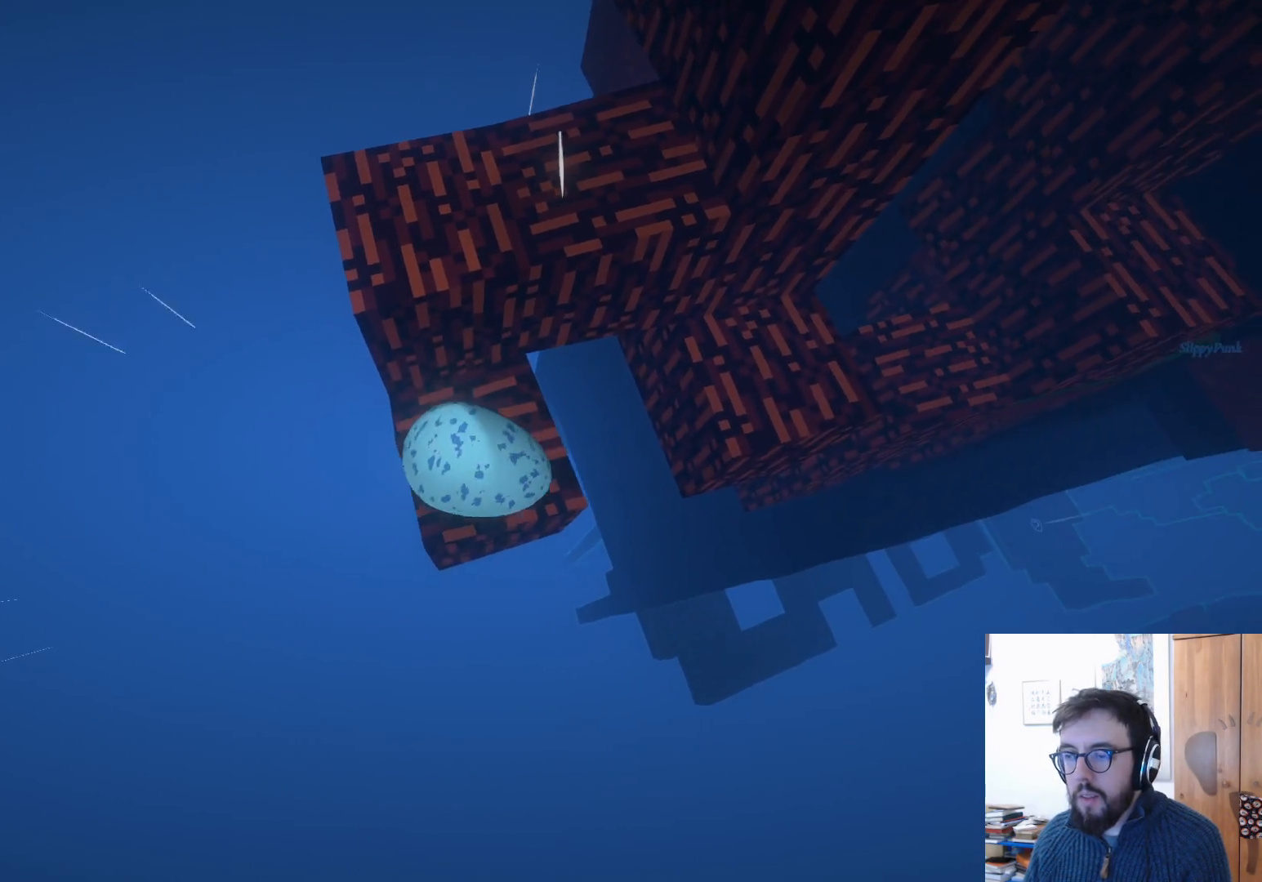
{"buttons": [], "left_stick": "up", "right_stick": "center", "events": [[67, "left_stick", "up-right"], [450, "left_stick", "up"]]}
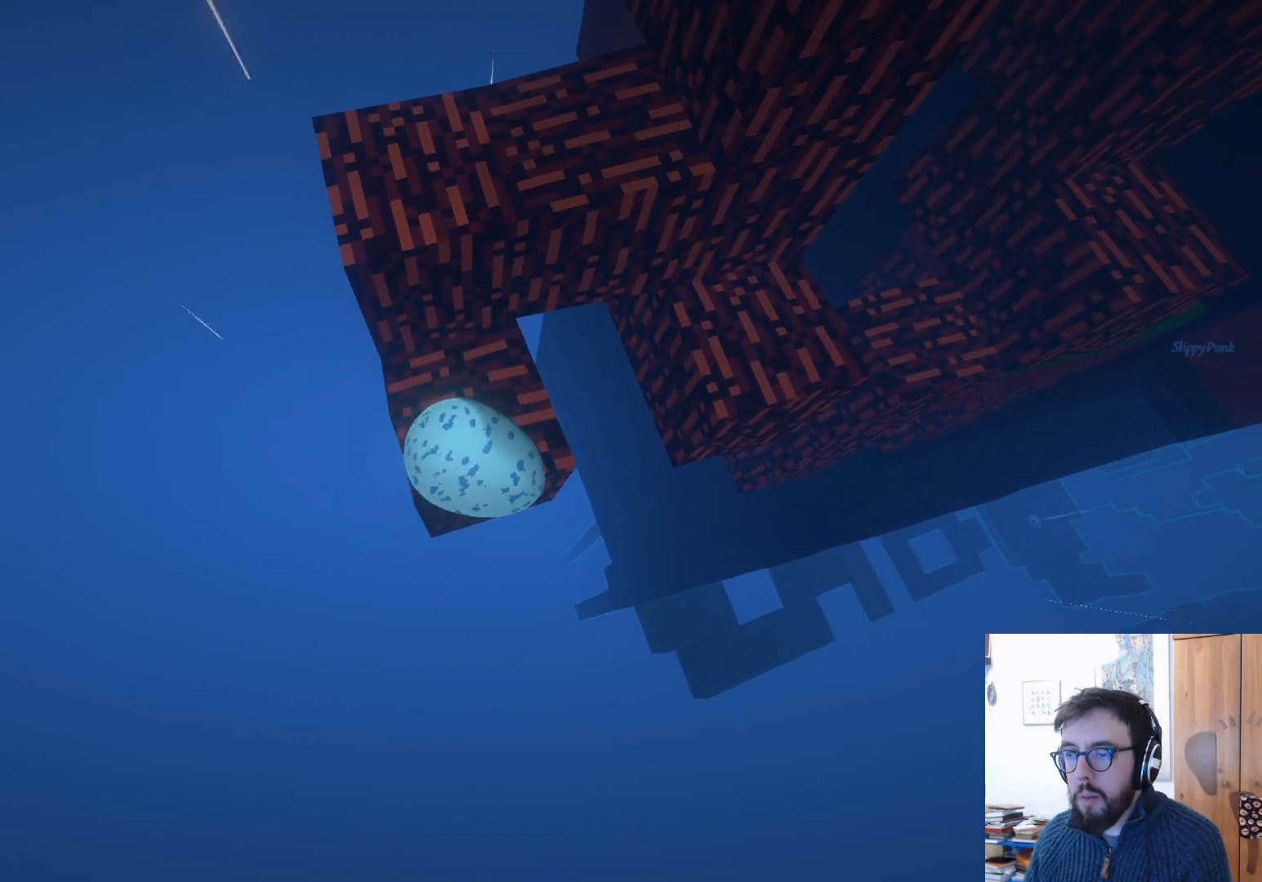
{"buttons": ["A"], "left_stick": "center", "right_stick": "center", "events": [[333, "A", "down"], [433, "left_stick", "center"]]}
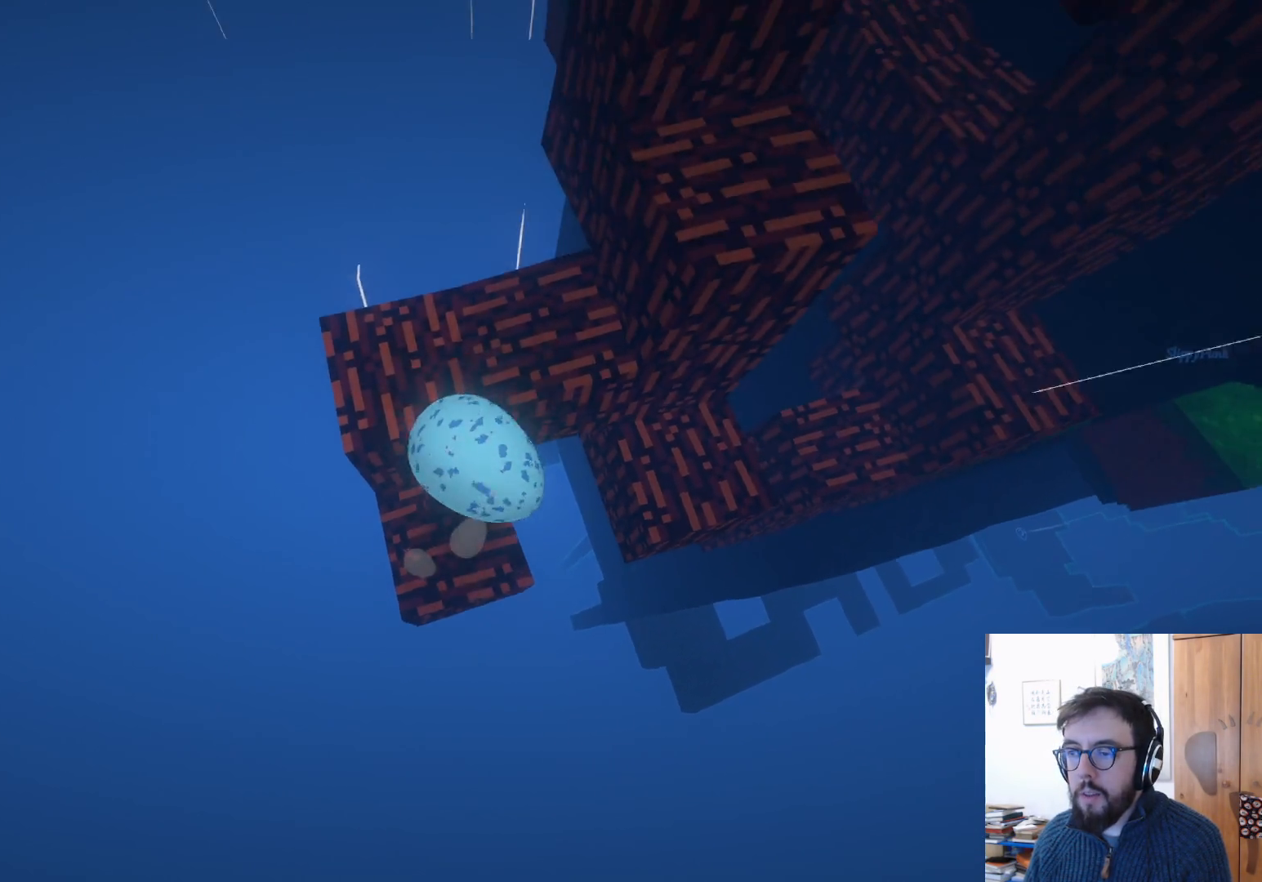
{"buttons": [], "left_stick": "down", "right_stick": "center", "events": [[300, "A", "up"], [450, "left_stick", "down"]]}
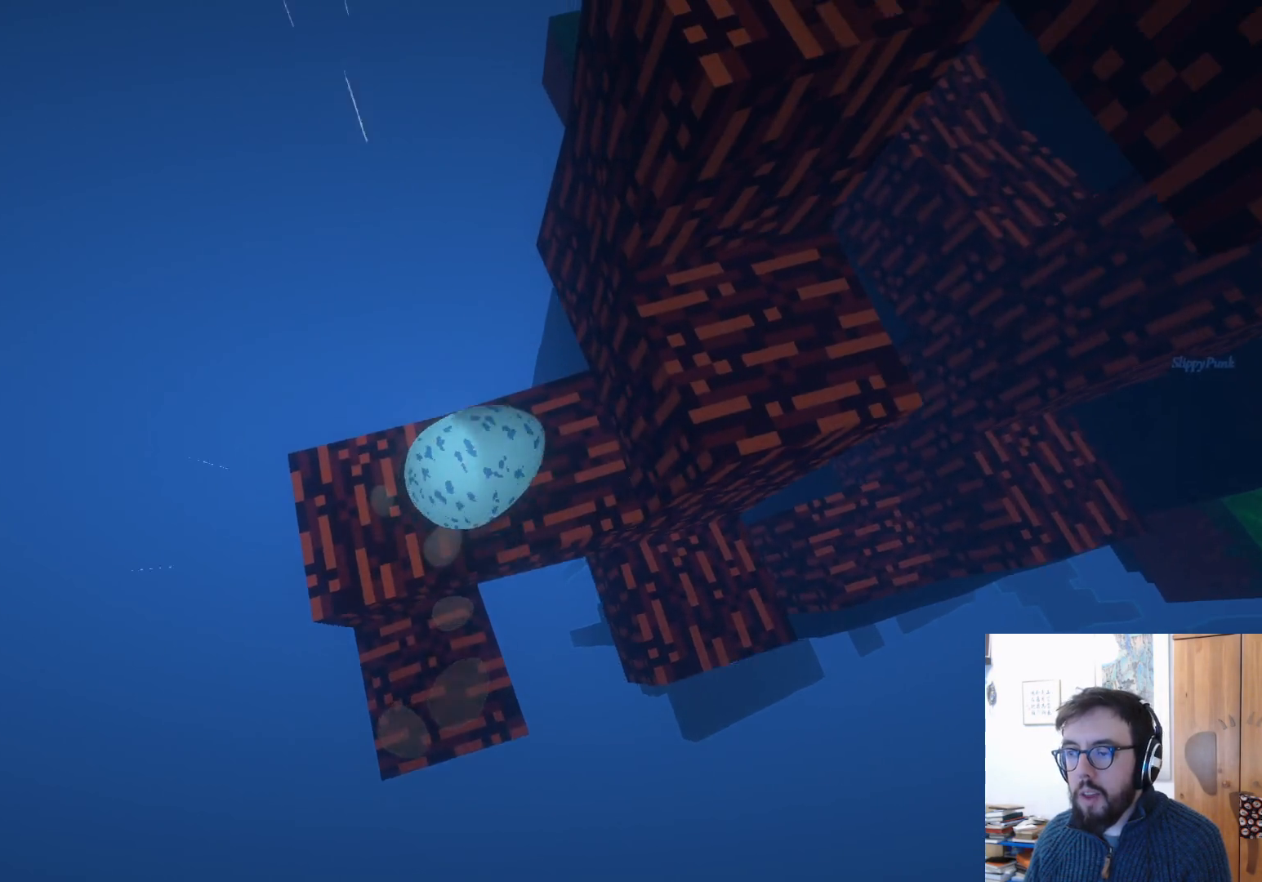
{"buttons": [], "left_stick": "center", "right_stick": "right", "events": [[33, "right_stick", "right"], [250, "left_stick", "center"]]}
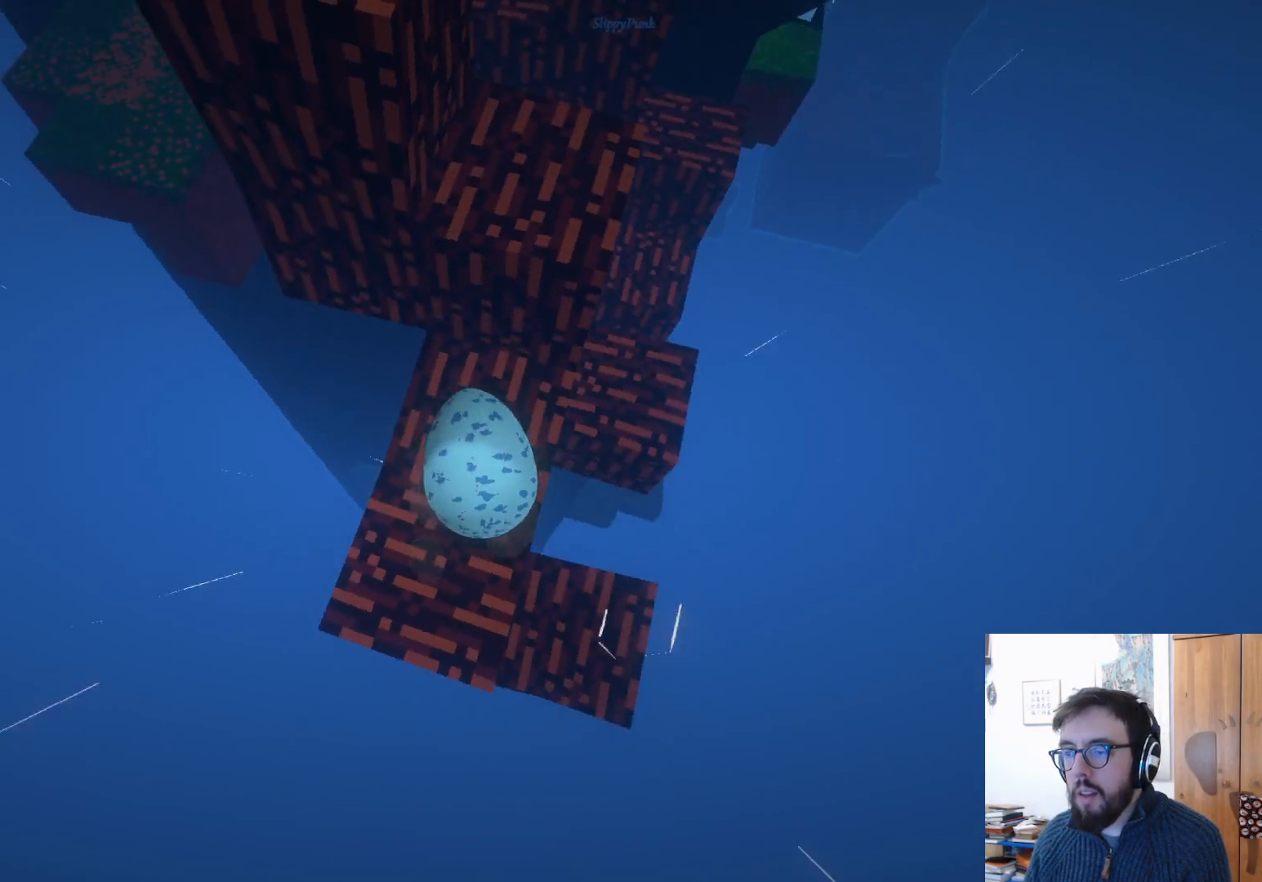
{"buttons": [], "left_stick": "down-right", "right_stick": "up-right", "events": [[100, "right_stick", "up-right"], [150, "left_stick", "left"], [217, "right_stick", "center"], [367, "left_stick", "down"], [367, "right_stick", "up-right"], [483, "left_stick", "down-right"]]}
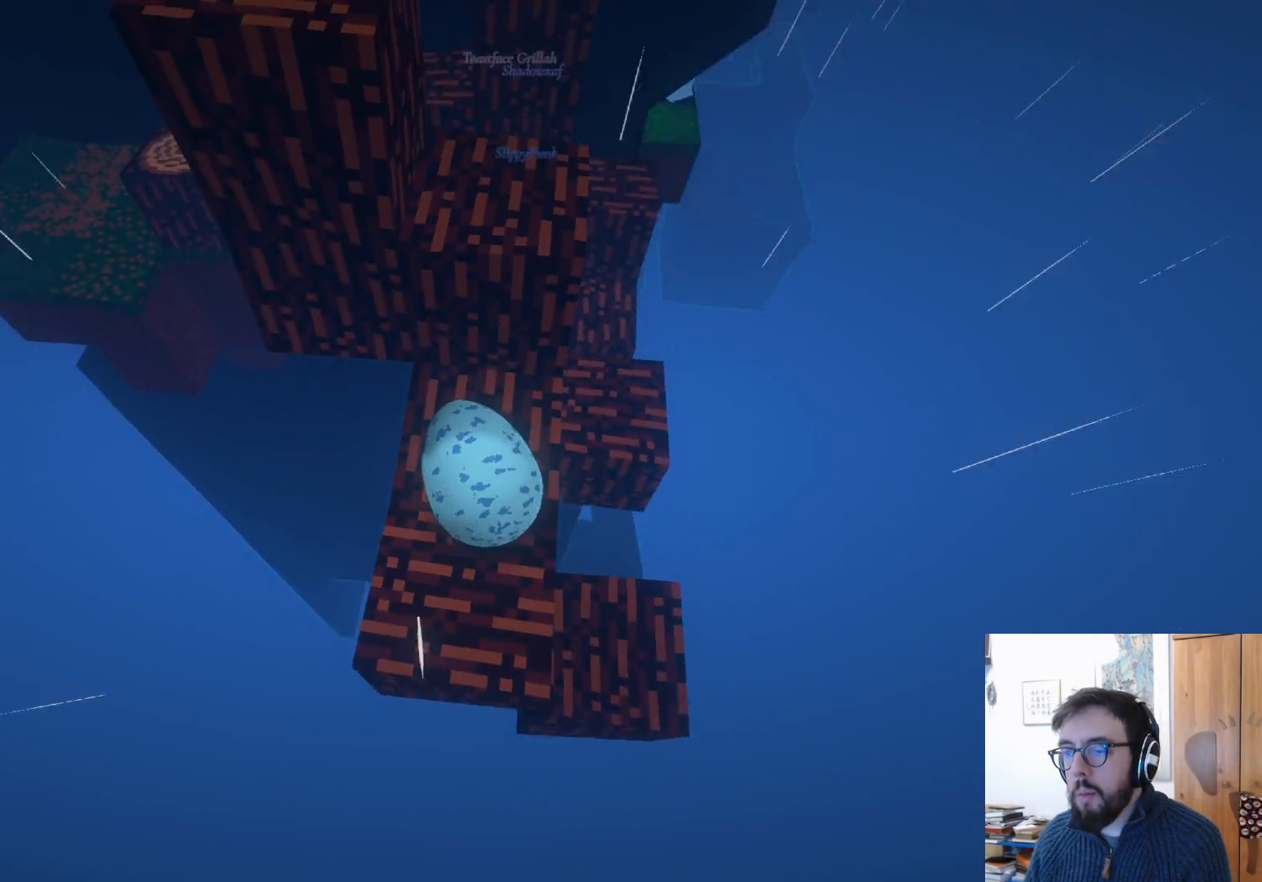
{"buttons": [], "left_stick": "center", "right_stick": "center", "events": [[183, "right_stick", "center"], [233, "left_stick", "center"]]}
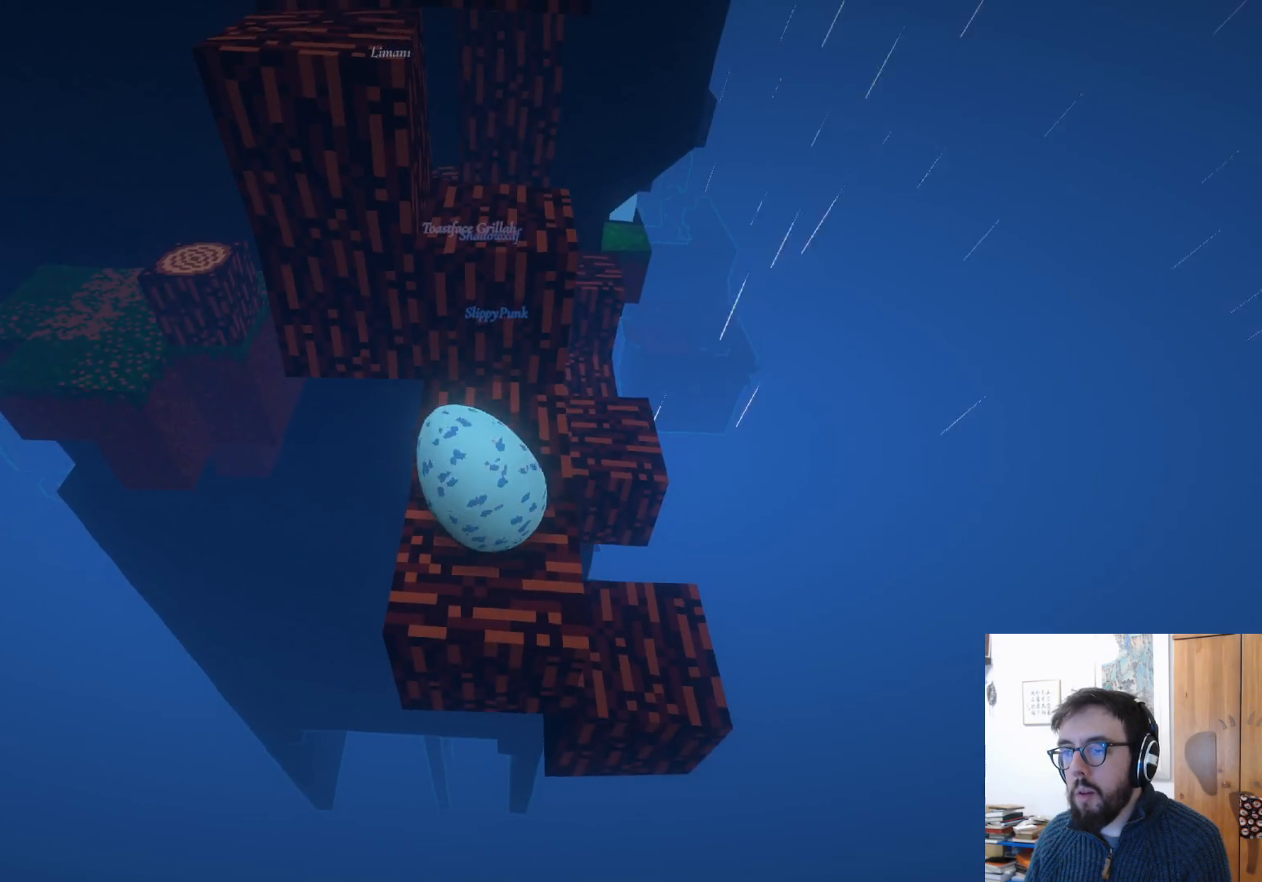
{"buttons": [], "left_stick": "center", "right_stick": "center", "events": [[267, "left_stick", "right"], [317, "right_stick", "down"], [483, "left_stick", "center"], [500, "right_stick", "center"]]}
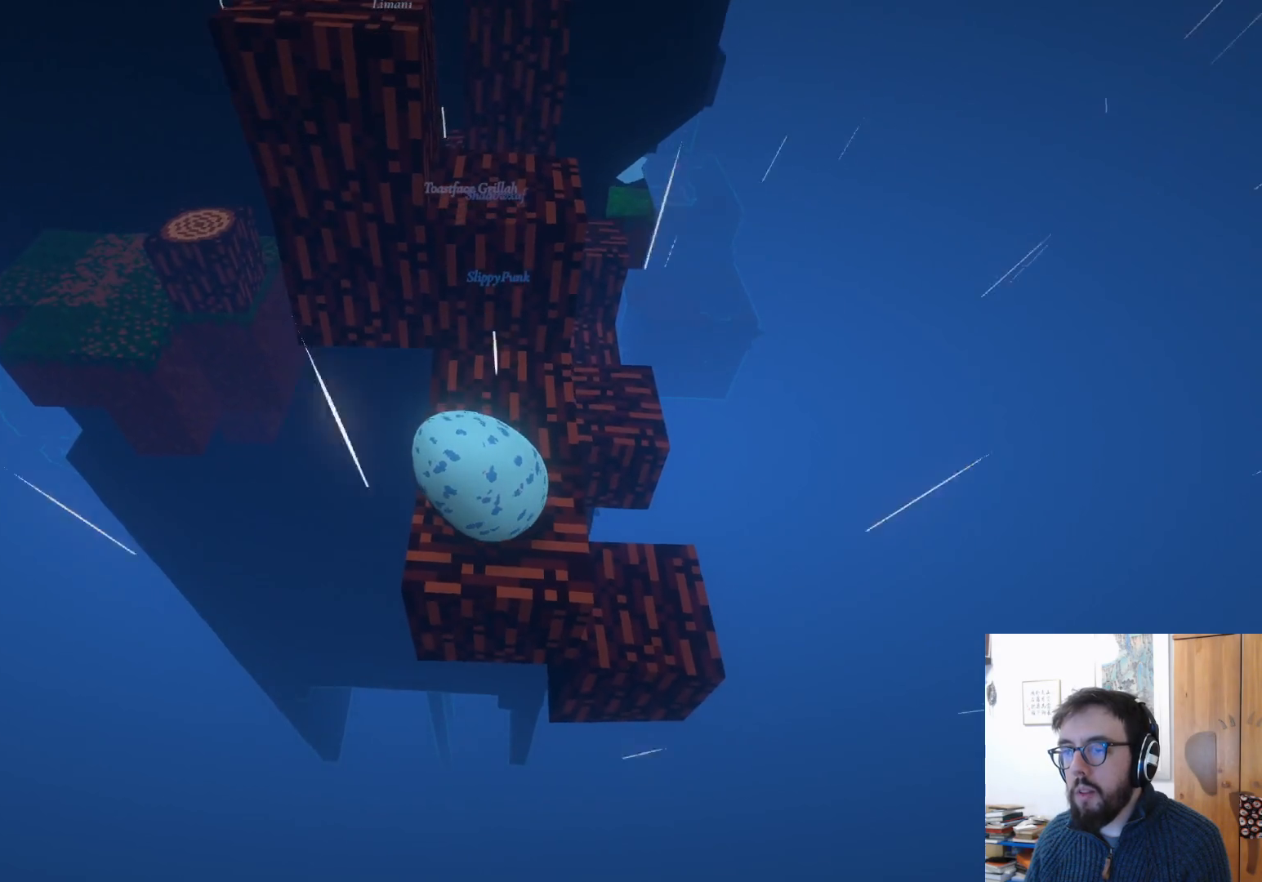
{"buttons": [], "left_stick": "center", "right_stick": "center", "events": []}
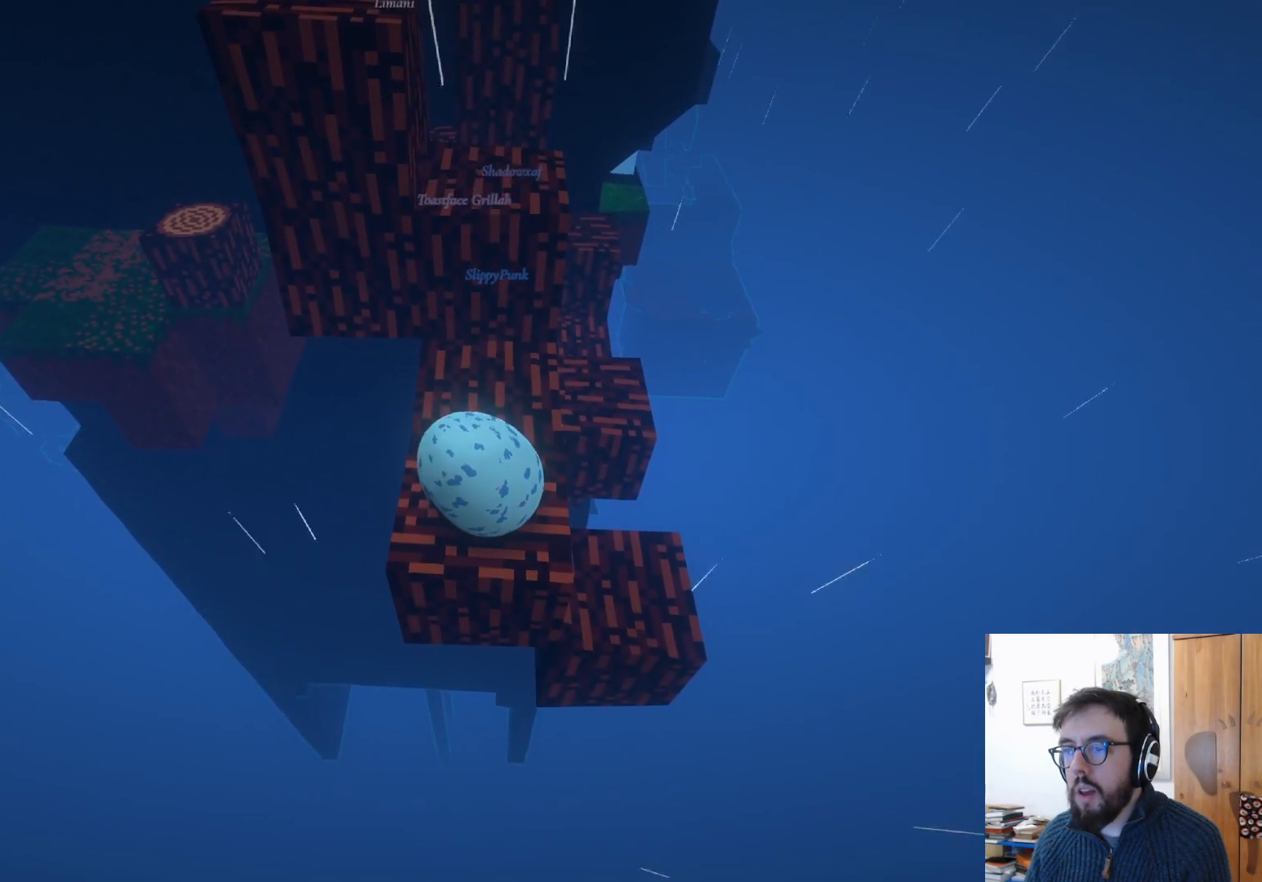
{"buttons": [], "left_stick": "up", "right_stick": "center", "events": [[83, "left_stick", "up"]]}
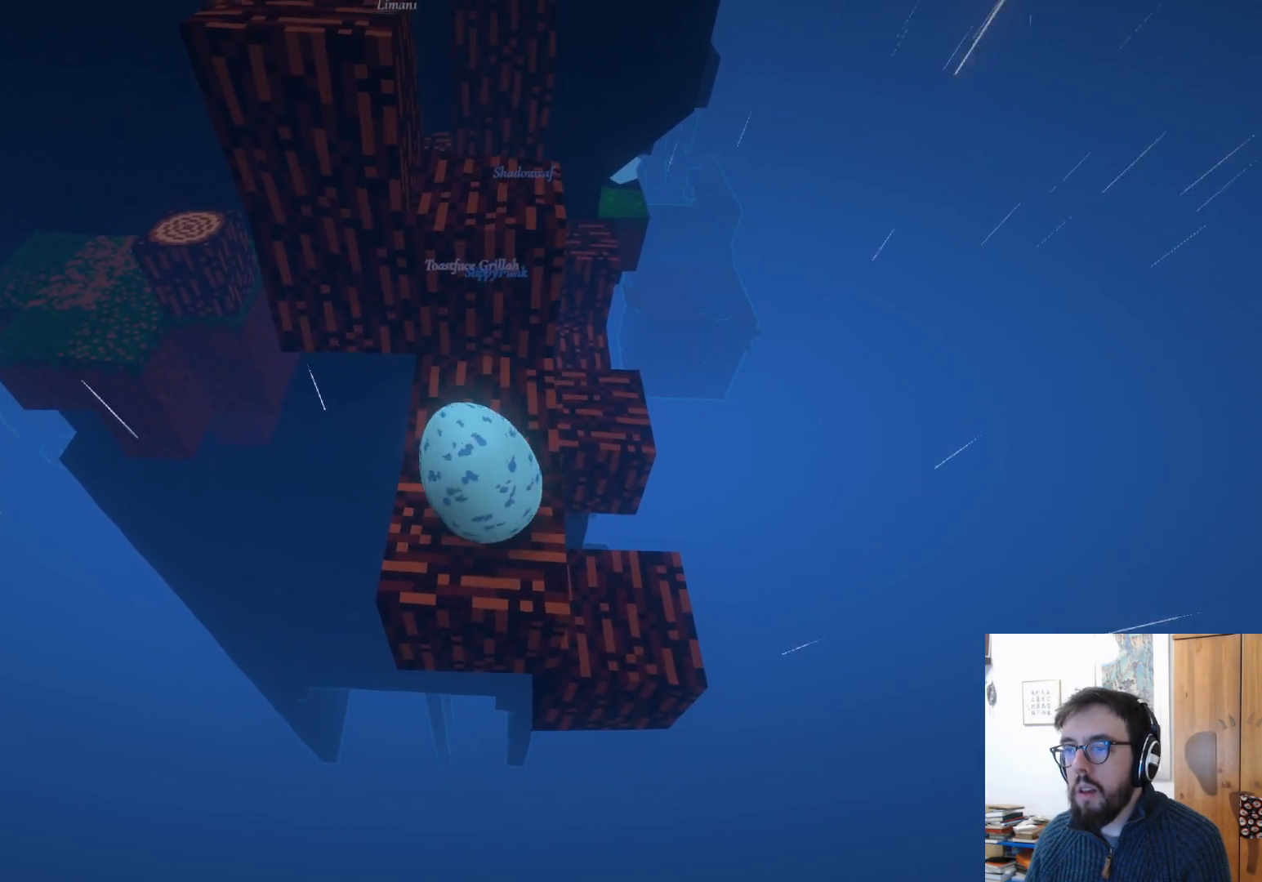
{"buttons": [], "left_stick": "center", "right_stick": "center", "events": [[333, "A", "down"], [333, "left_stick", "up-right"], [450, "left_stick", "center"], [483, "A", "up"]]}
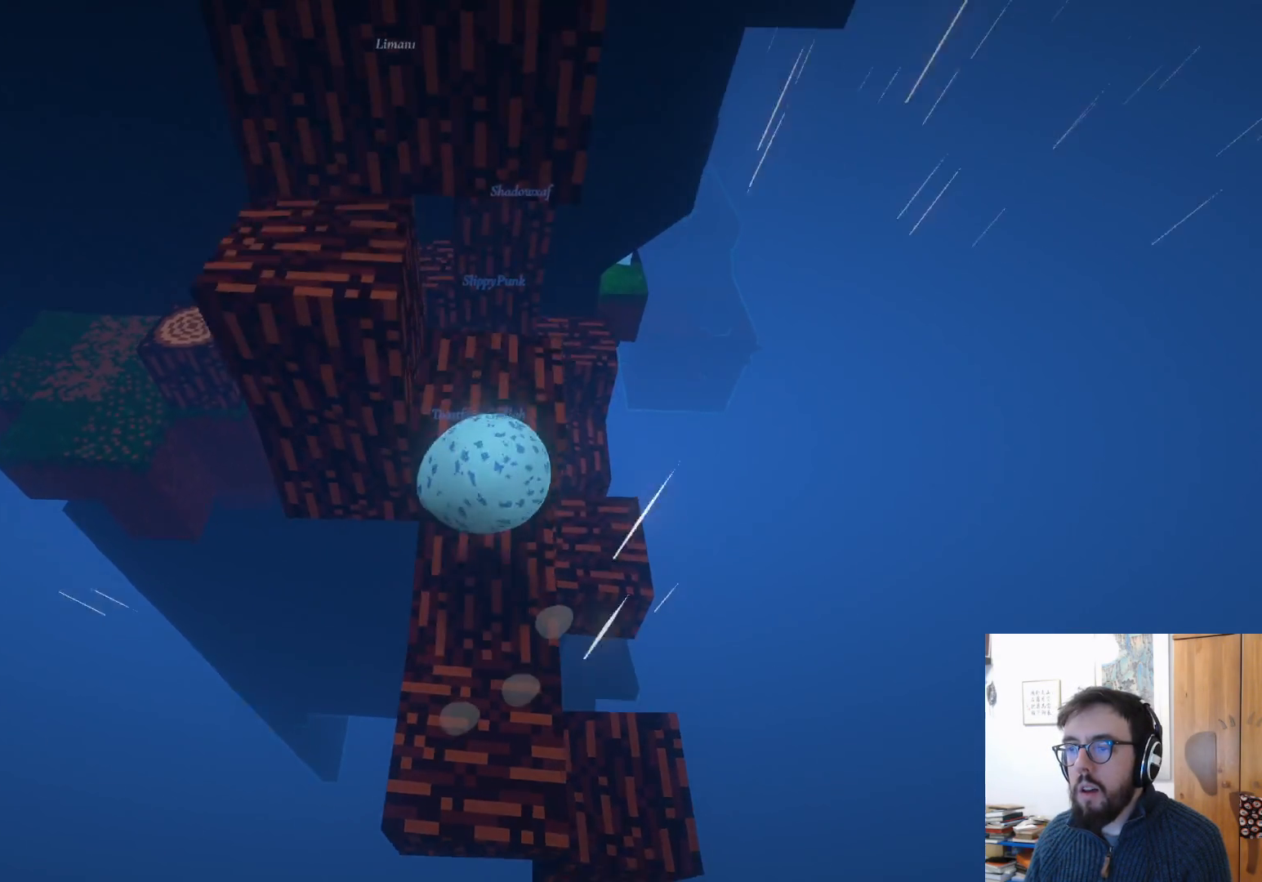
{"buttons": [], "left_stick": "down", "right_stick": "center", "events": [[367, "left_stick", "down"]]}
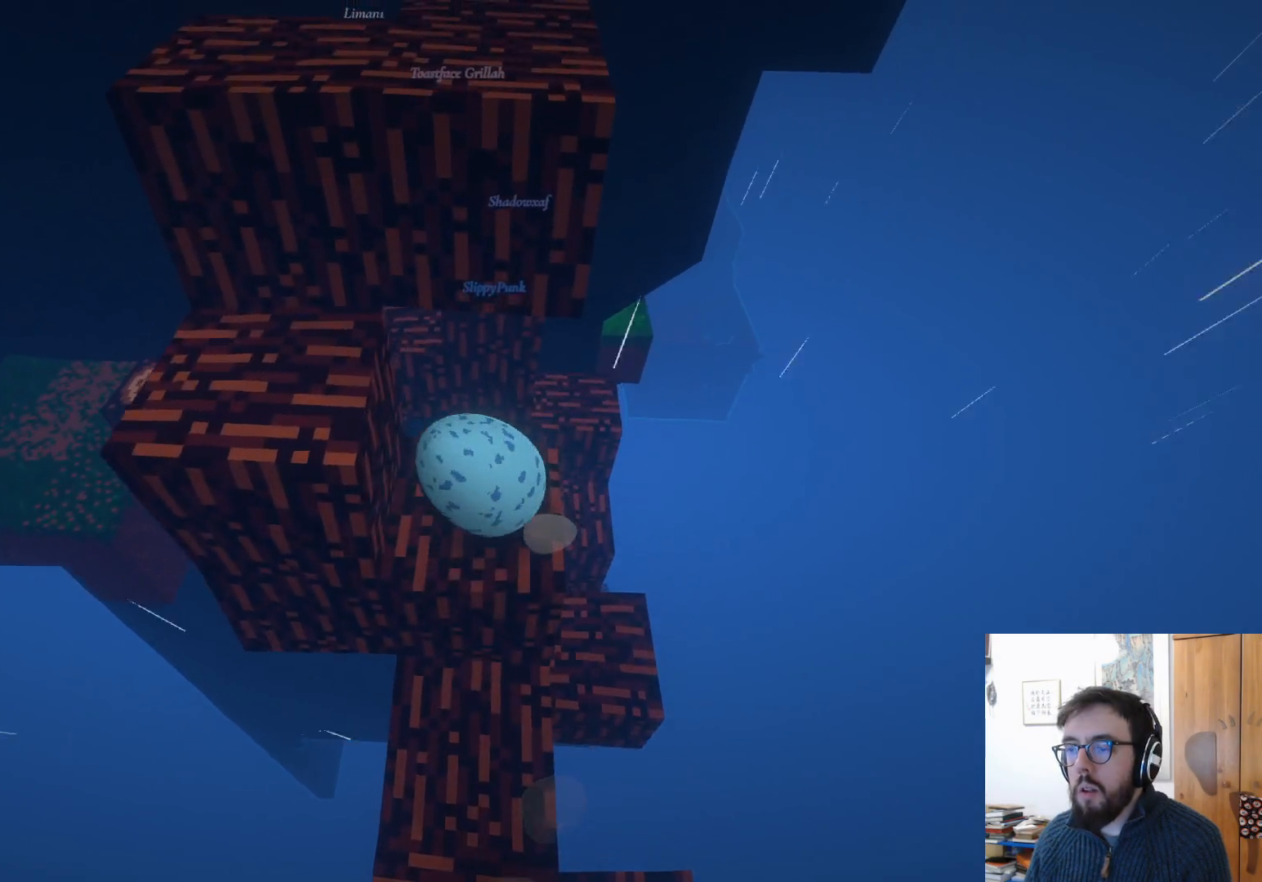
{"buttons": [], "left_stick": "center", "right_stick": "center", "events": [[167, "left_stick", "center"]]}
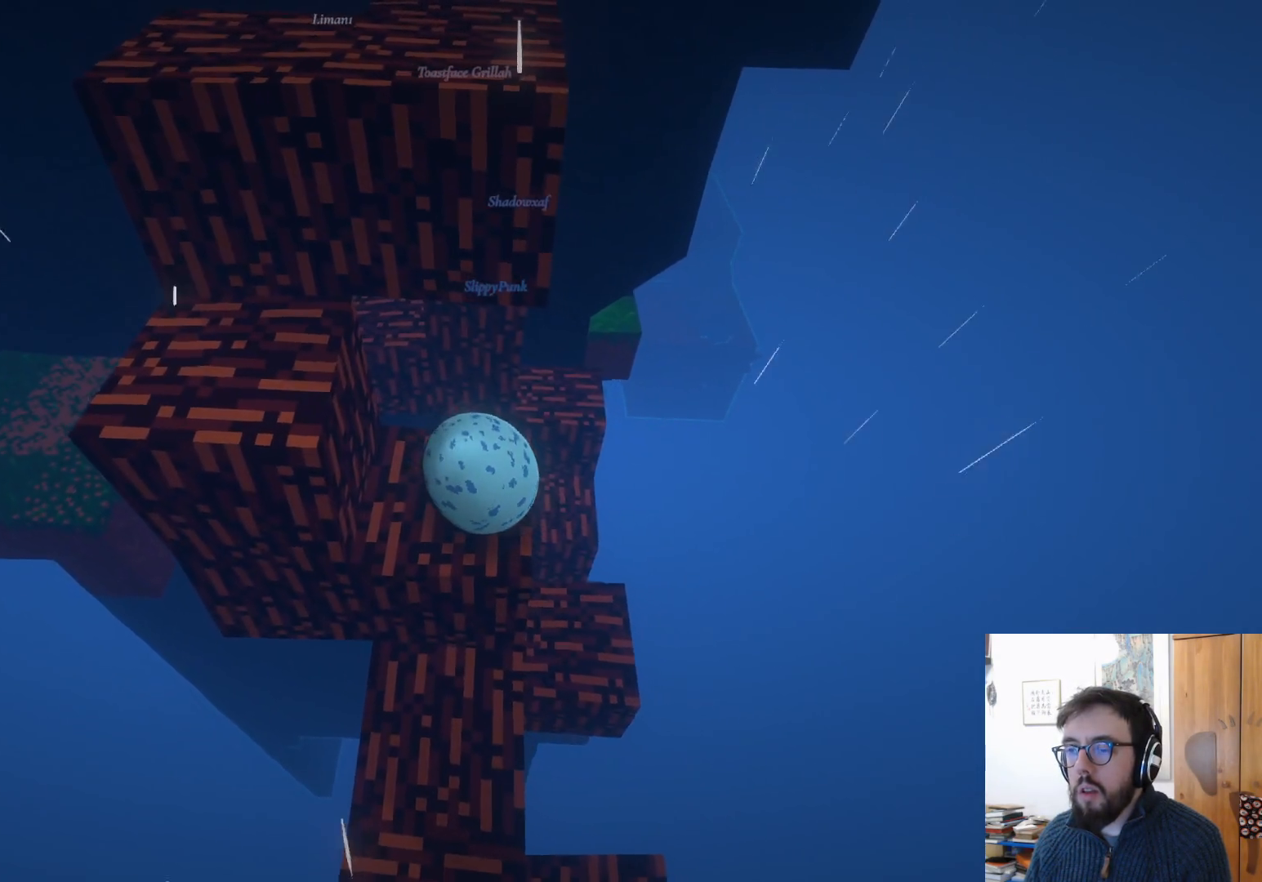
{"buttons": [], "left_stick": "left", "right_stick": "center", "events": [[117, "left_stick", "up-left"], [200, "left_stick", "left"]]}
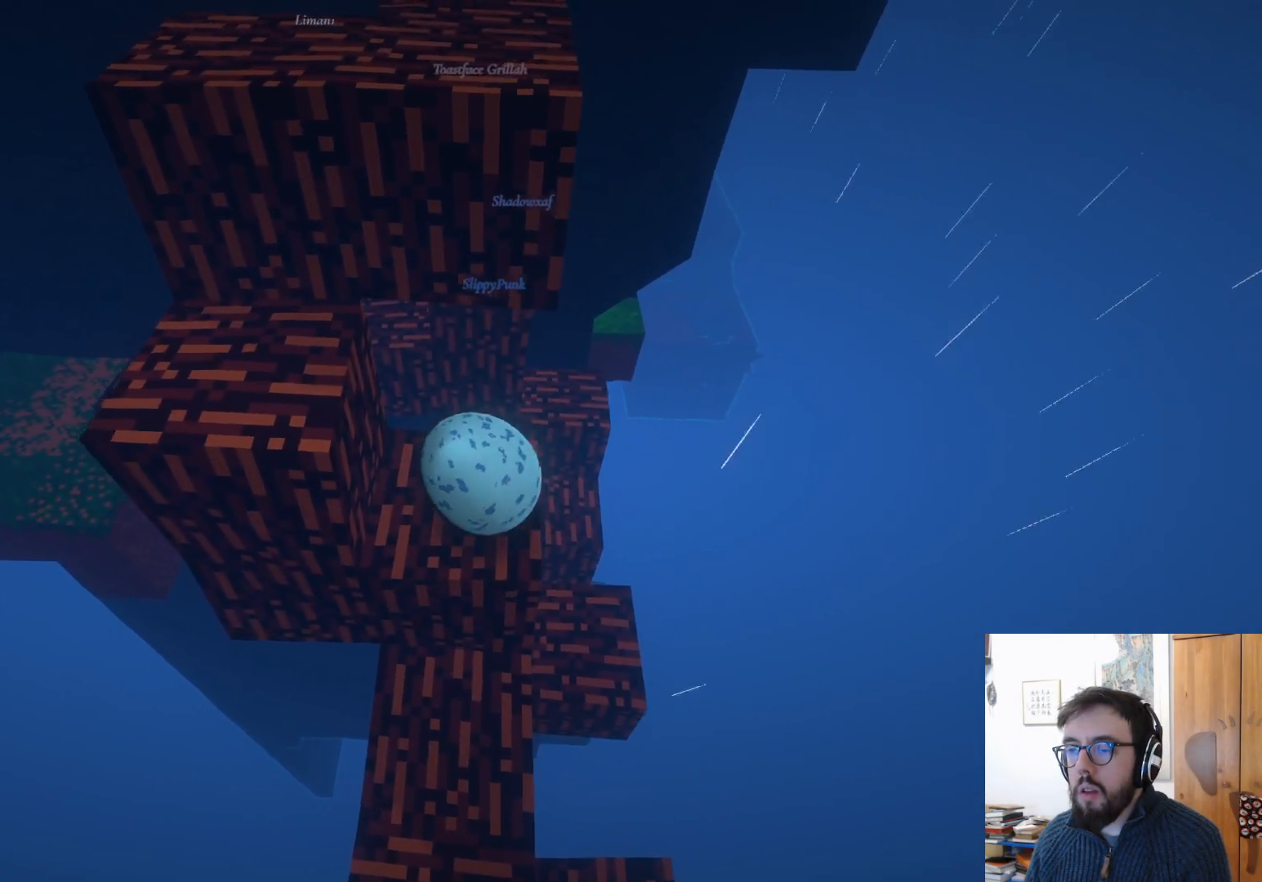
{"buttons": [], "left_stick": "left", "right_stick": "center", "events": [[67, "A", "down"], [433, "A", "up"]]}
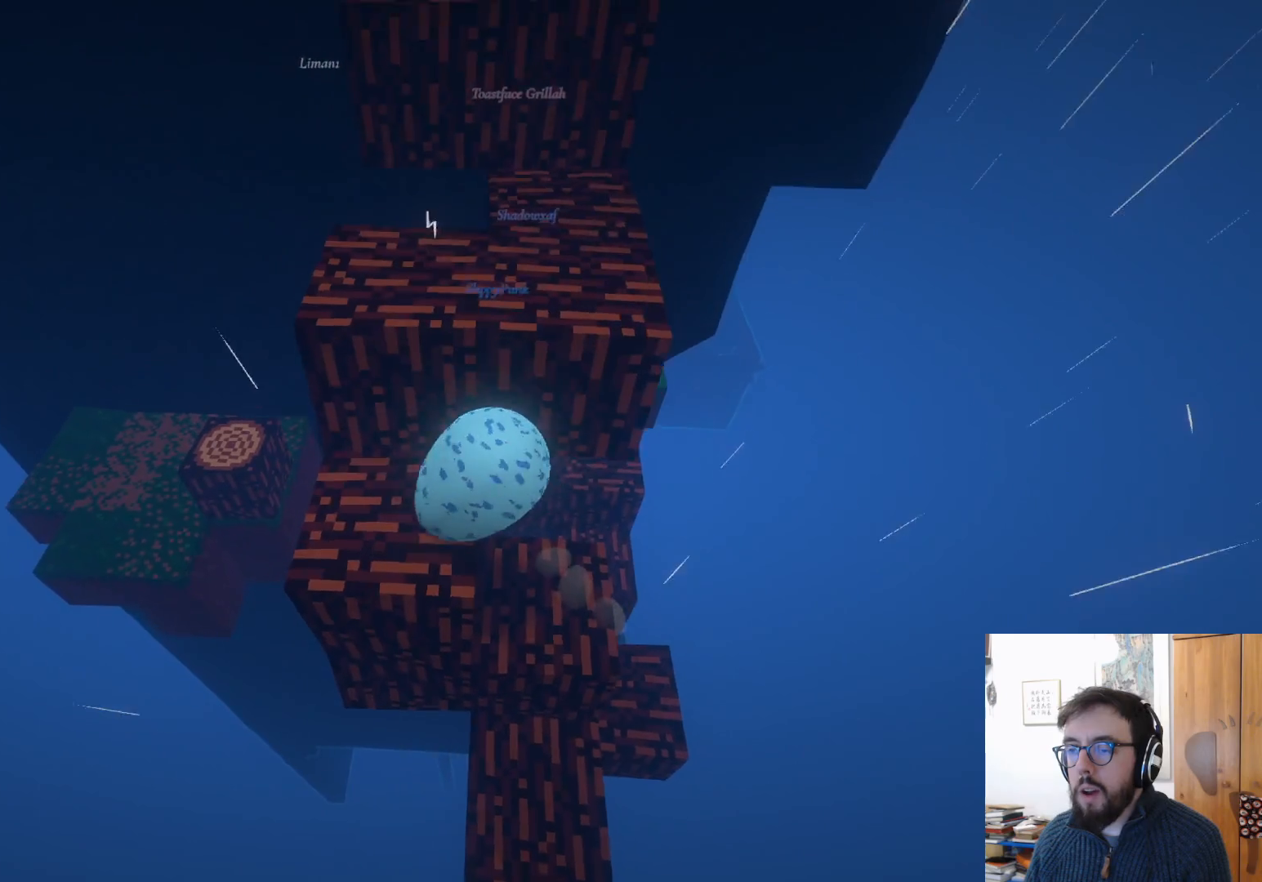
{"buttons": [], "left_stick": "up", "right_stick": "up", "events": [[67, "left_stick", "up"], [250, "left_stick", "up-right"], [500, "left_stick", "up"], [500, "right_stick", "up"]]}
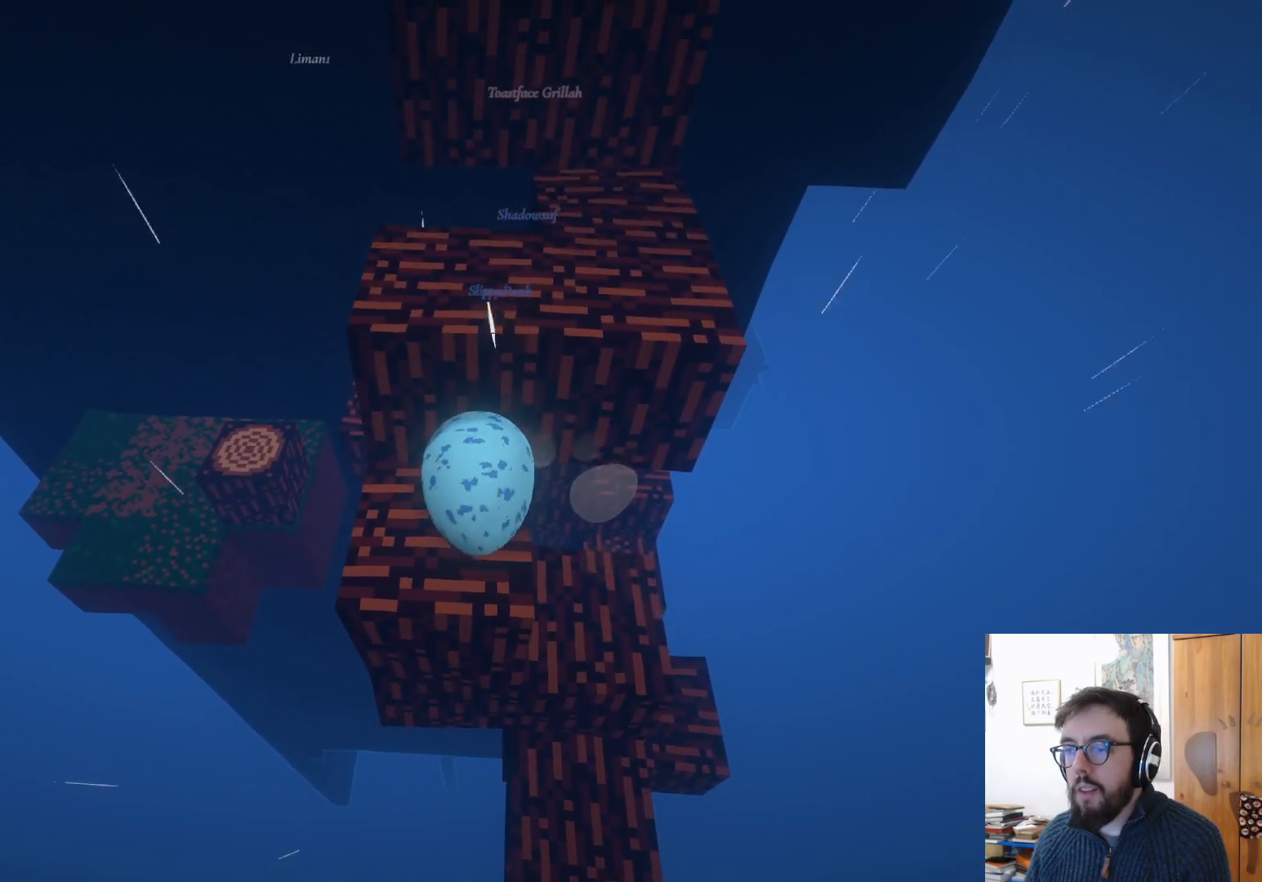
{"buttons": [], "left_stick": "up", "right_stick": "center", "events": [[133, "left_stick", "up-left"], [333, "right_stick", "center"], [483, "left_stick", "up"]]}